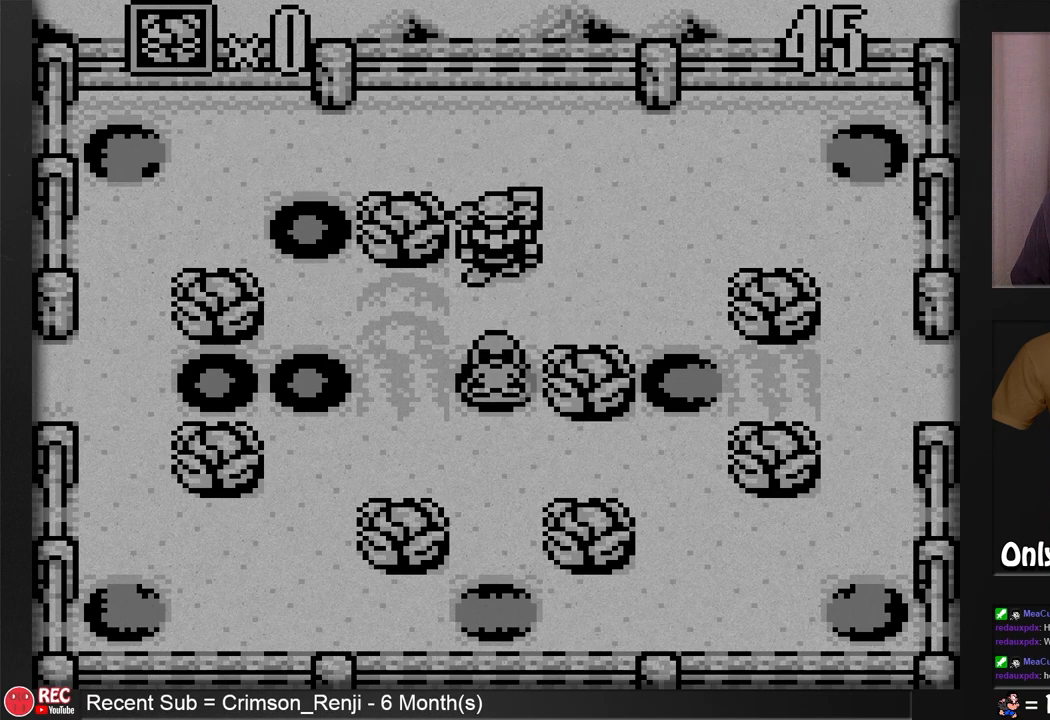
Gameplay with a controller (Nintendo layout); each line is a JSON object with the inputs held at the frame after it. "events" lists button and stick changes between this image and that frame as [ms after this image, input, new state], when the widget could be followed in between. Not read: L3 R3.
{"buttons": ["DPAD_RIGHT"], "events": [[83, "DPAD_RIGHT", "down"]]}
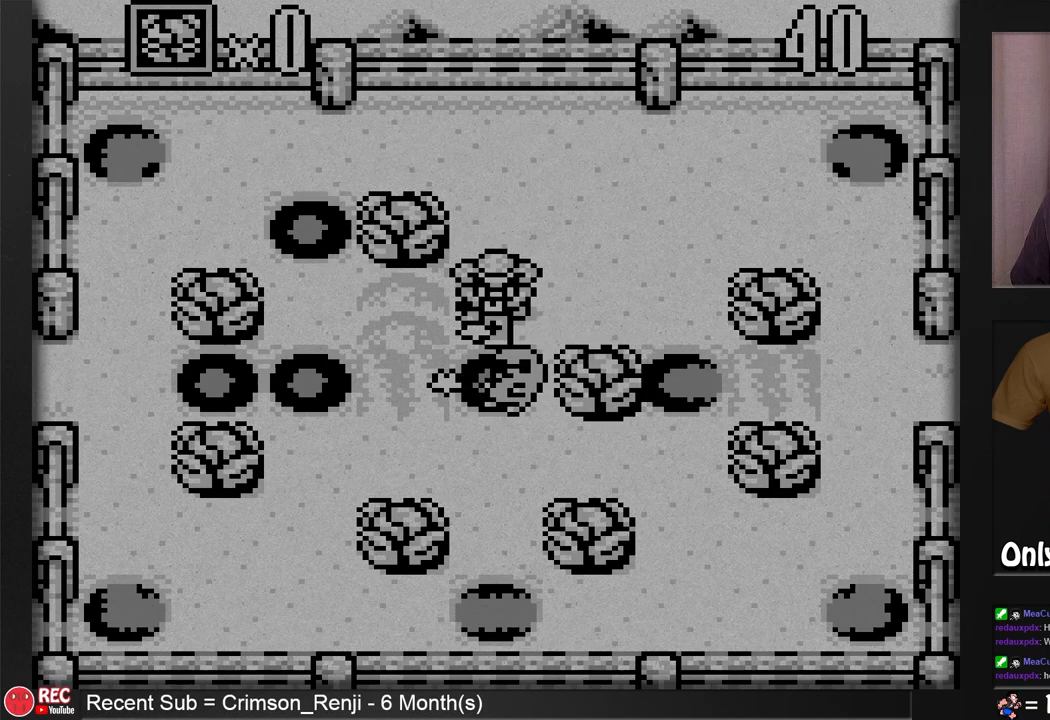
{"buttons": ["DPAD_RIGHT"], "events": []}
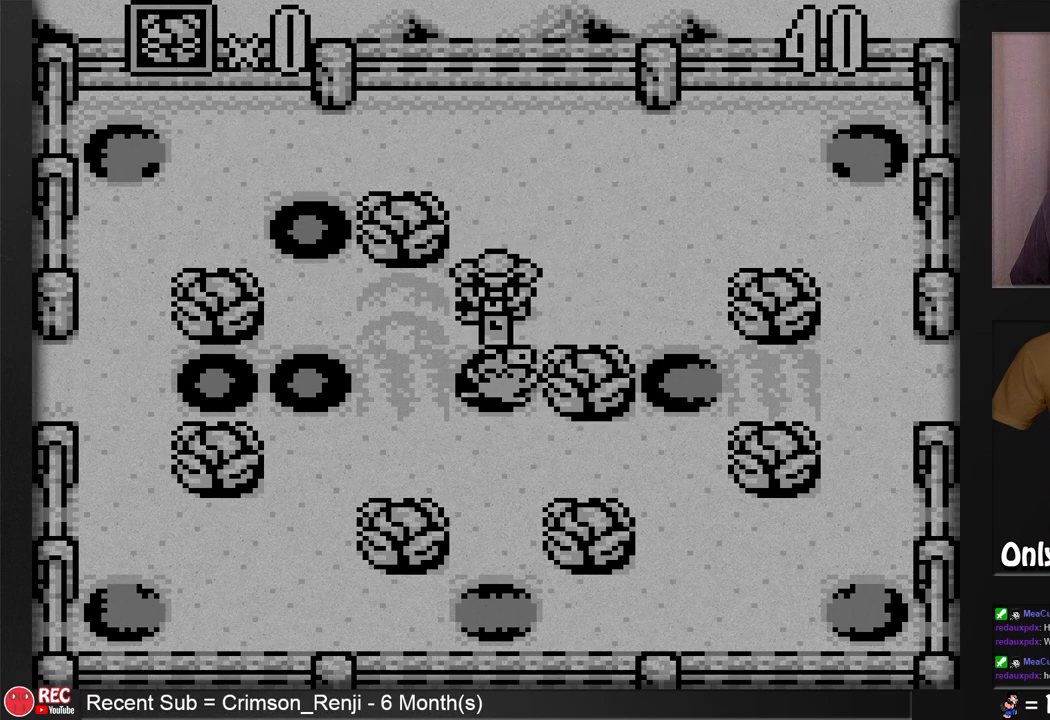
{"buttons": ["DPAD_RIGHT"], "events": []}
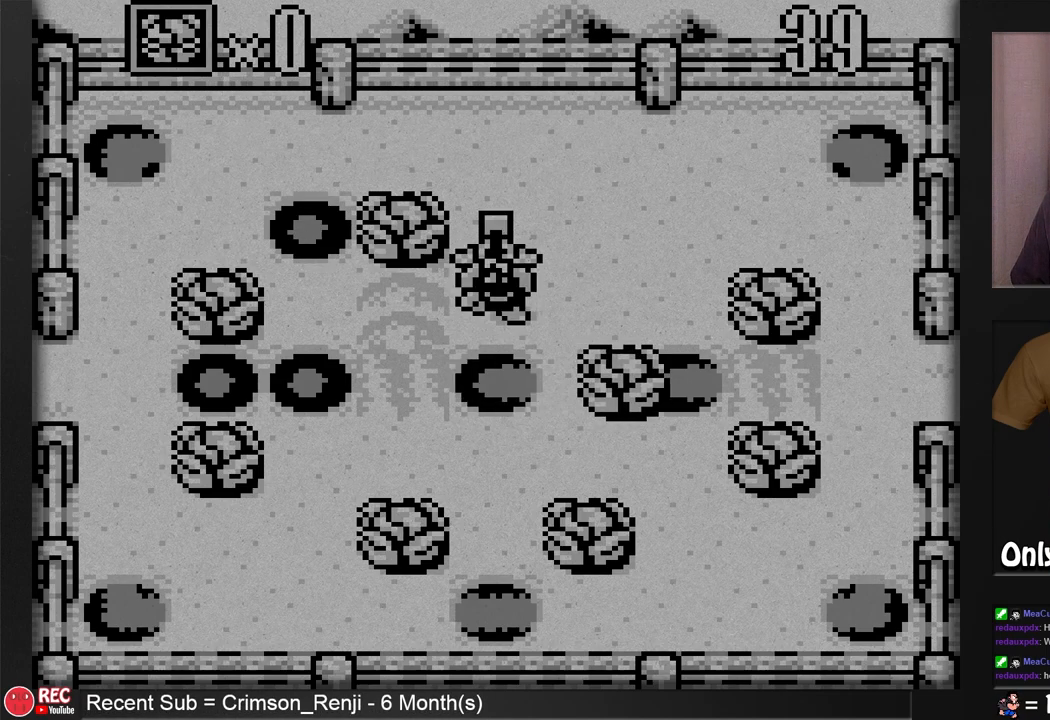
{"buttons": ["DPAD_RIGHT"], "events": []}
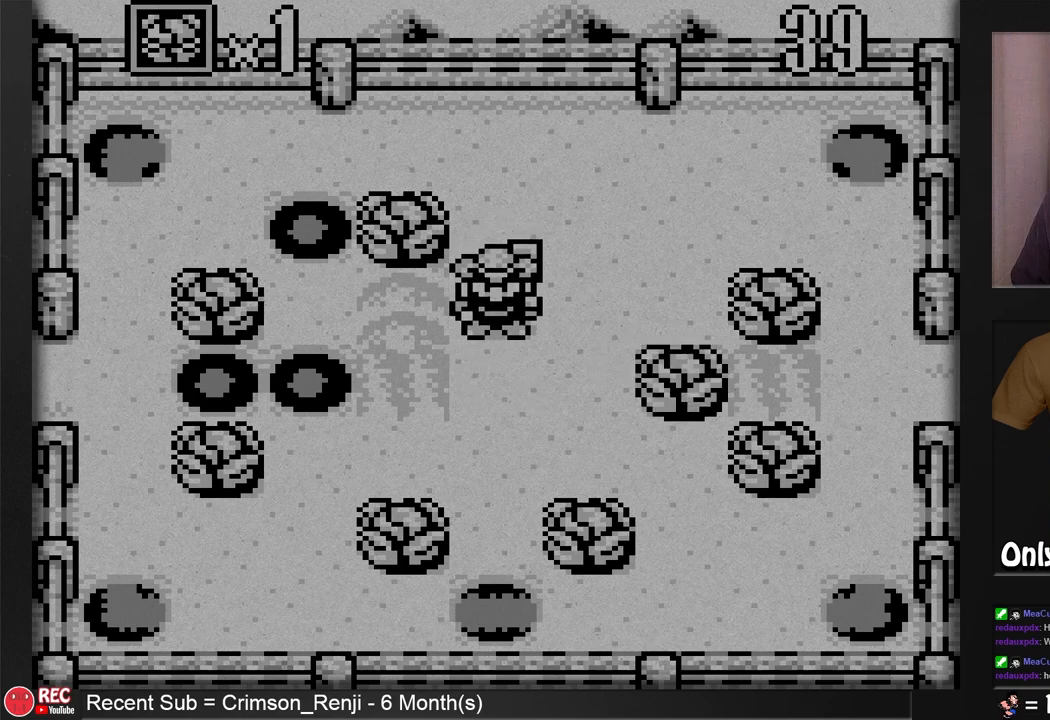
{"buttons": ["DPAD_UP"], "events": [[267, "DPAD_RIGHT", "up"], [317, "DPAD_UP", "down"]]}
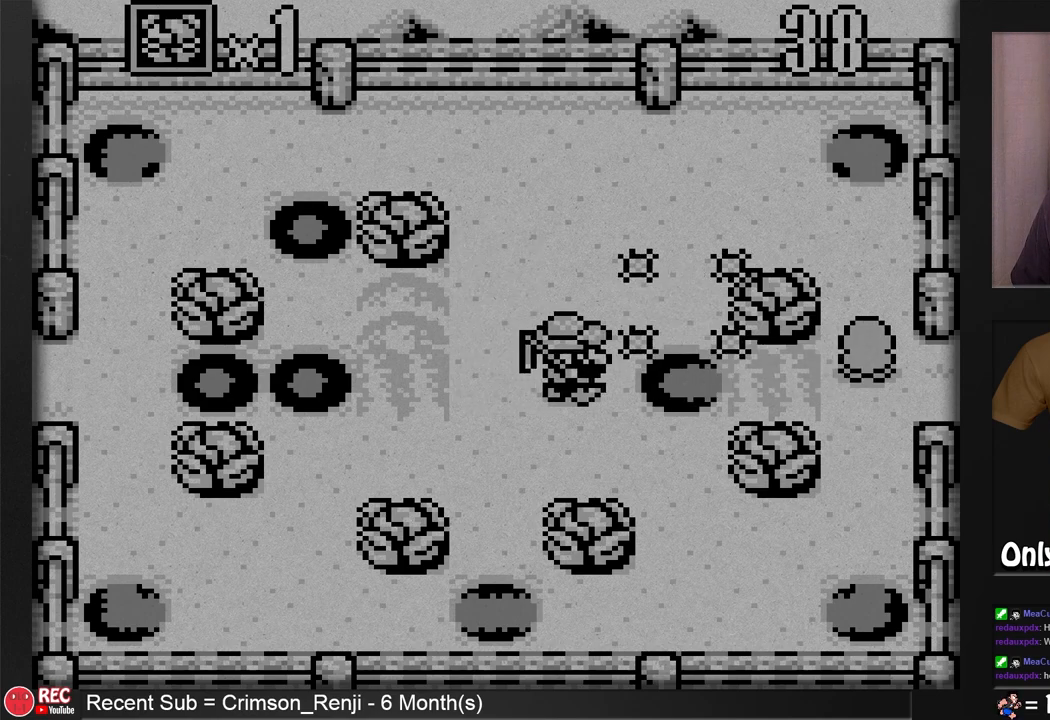
{"buttons": ["DPAD_LEFT"], "events": [[67, "DPAD_UP", "up"], [200, "DPAD_UP", "down"], [250, "DPAD_UP", "up"], [367, "DPAD_LEFT", "down"]]}
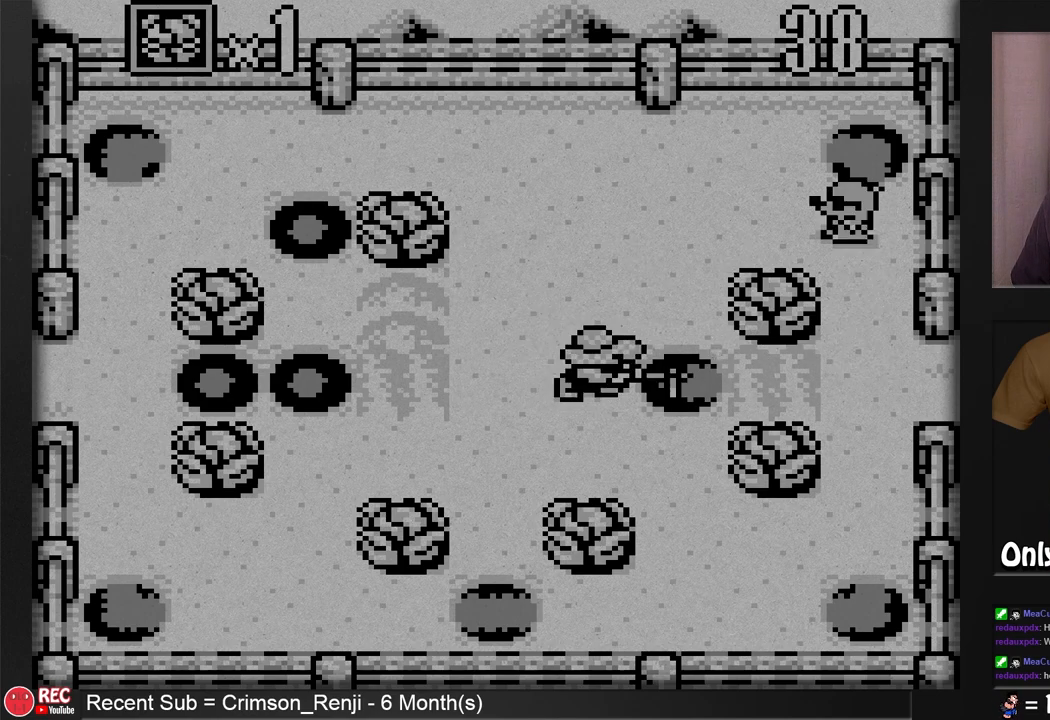
{"buttons": ["DPAD_DOWN"], "events": [[183, "DPAD_DOWN", "down"], [183, "DPAD_LEFT", "up"]]}
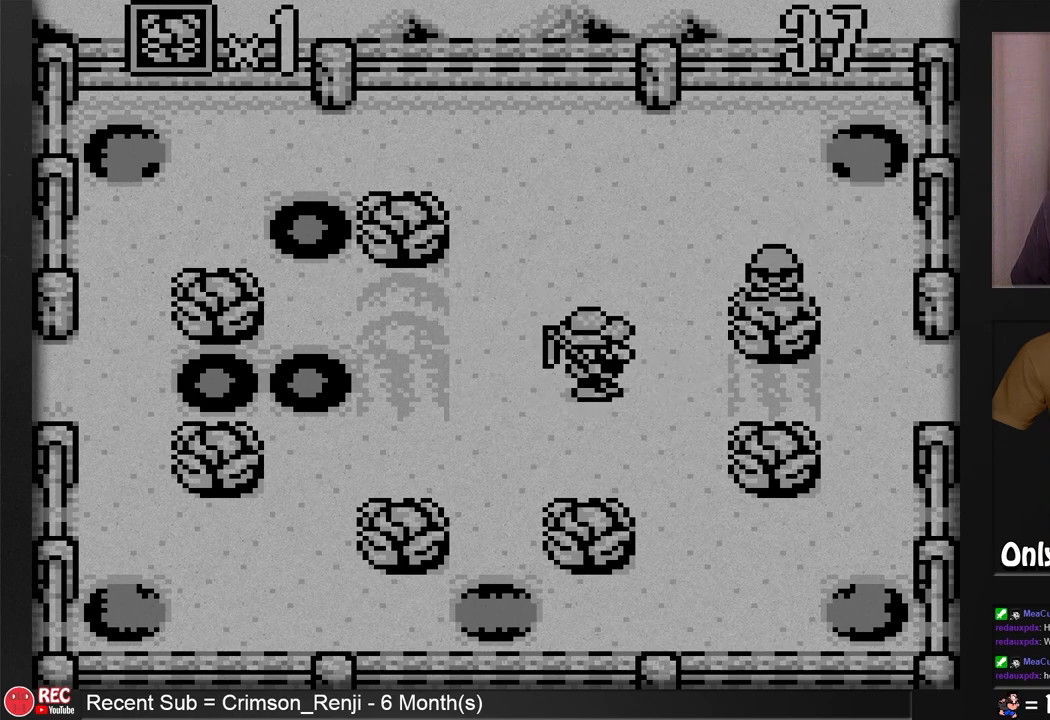
{"buttons": ["DPAD_RIGHT"], "events": [[50, "DPAD_DOWN", "up"], [250, "DPAD_RIGHT", "down"]]}
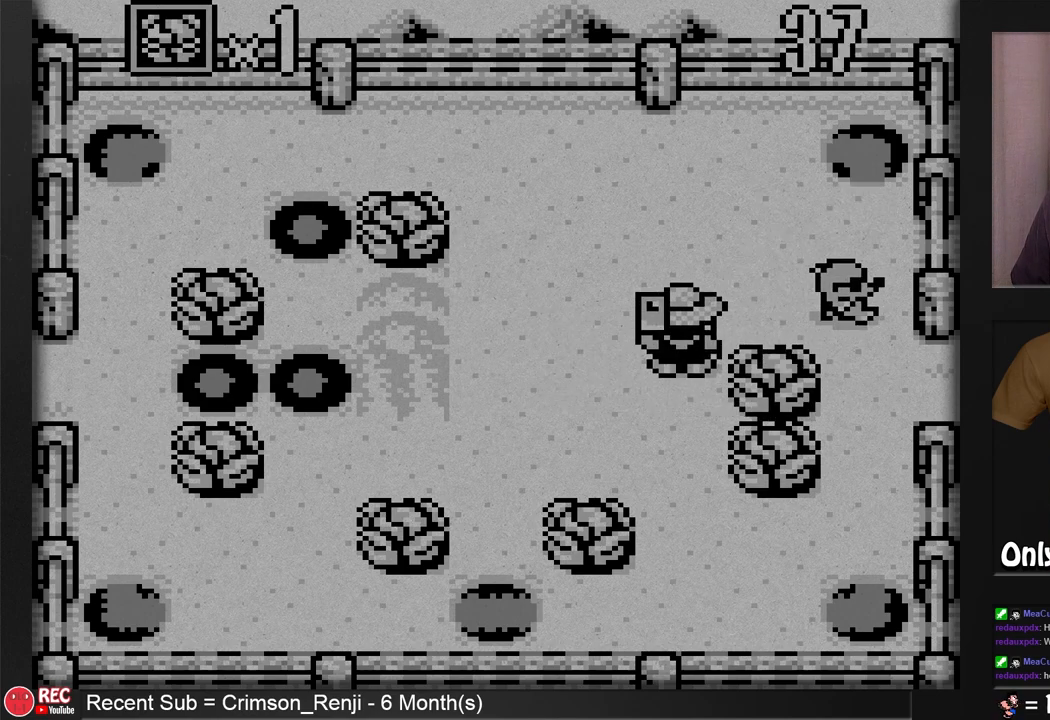
{"buttons": ["B"], "events": [[17, "DPAD_RIGHT", "up"], [67, "DPAD_DOWN", "down"], [300, "DPAD_DOWN", "up"], [433, "B", "down"]]}
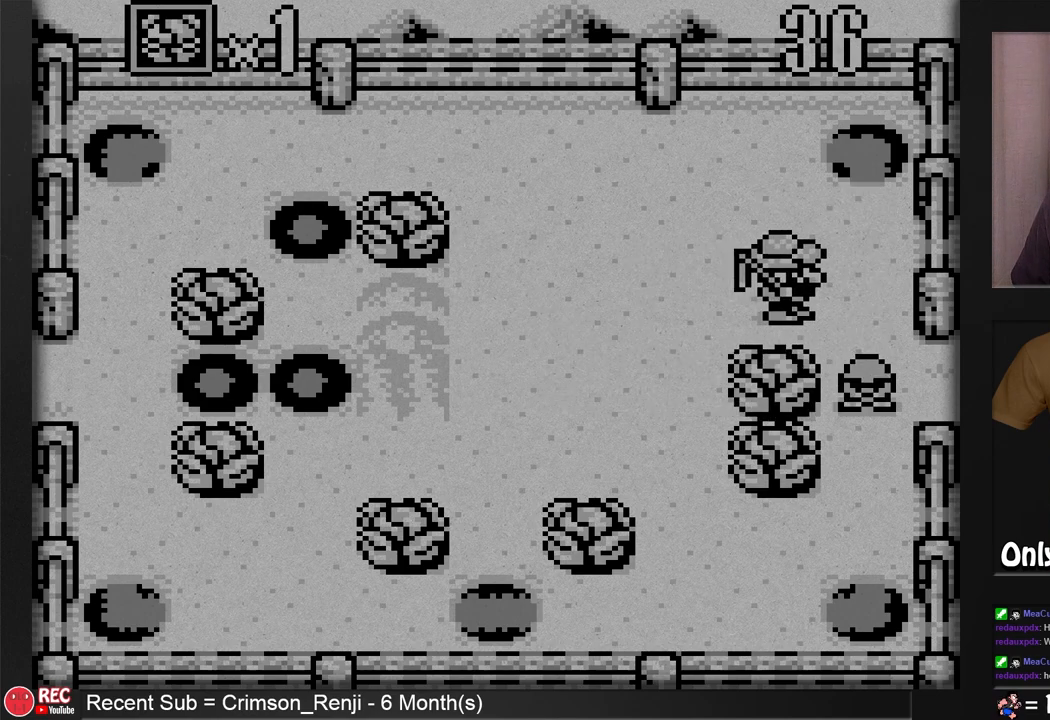
{"buttons": ["A"], "events": [[233, "B", "up"], [383, "A", "down"]]}
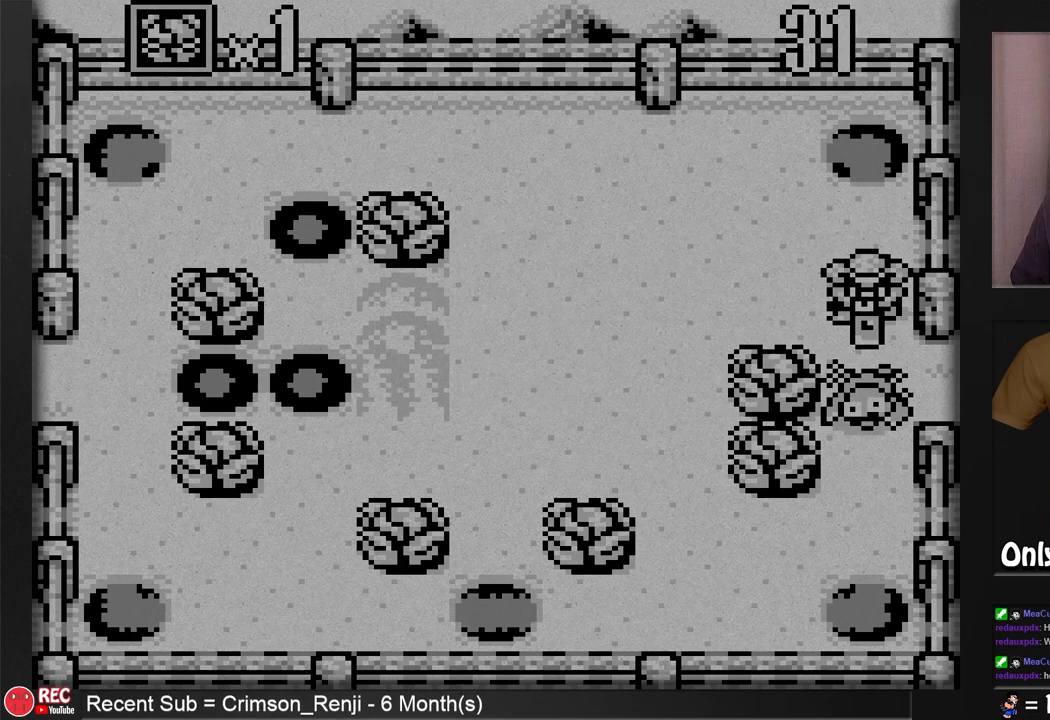
{"buttons": ["A"], "events": [[183, "A", "up"], [233, "A", "down"], [417, "A", "up"], [483, "A", "down"]]}
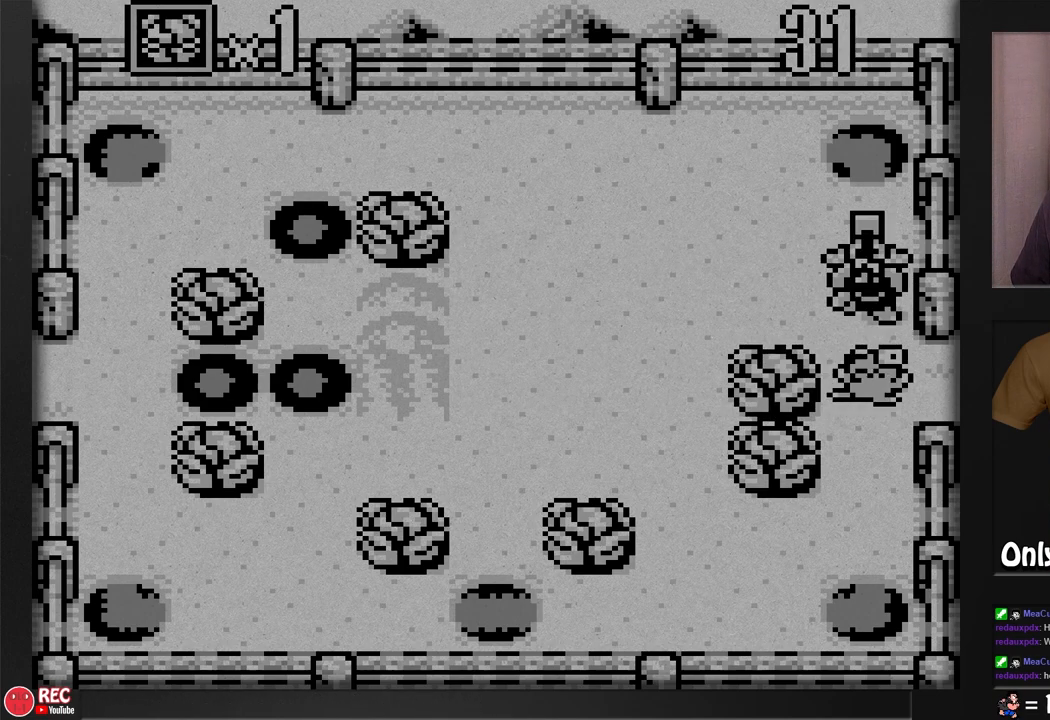
{"buttons": [], "events": [[117, "A", "up"], [183, "A", "down"], [300, "A", "up"]]}
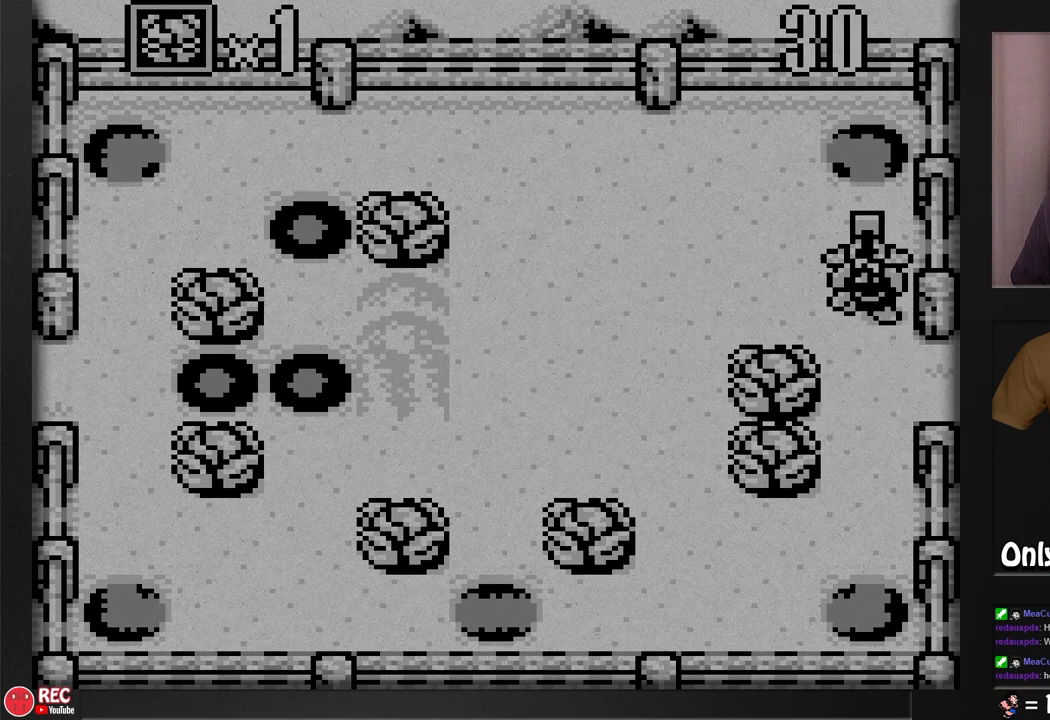
{"buttons": ["DPAD_DOWN"], "events": [[167, "DPAD_DOWN", "down"]]}
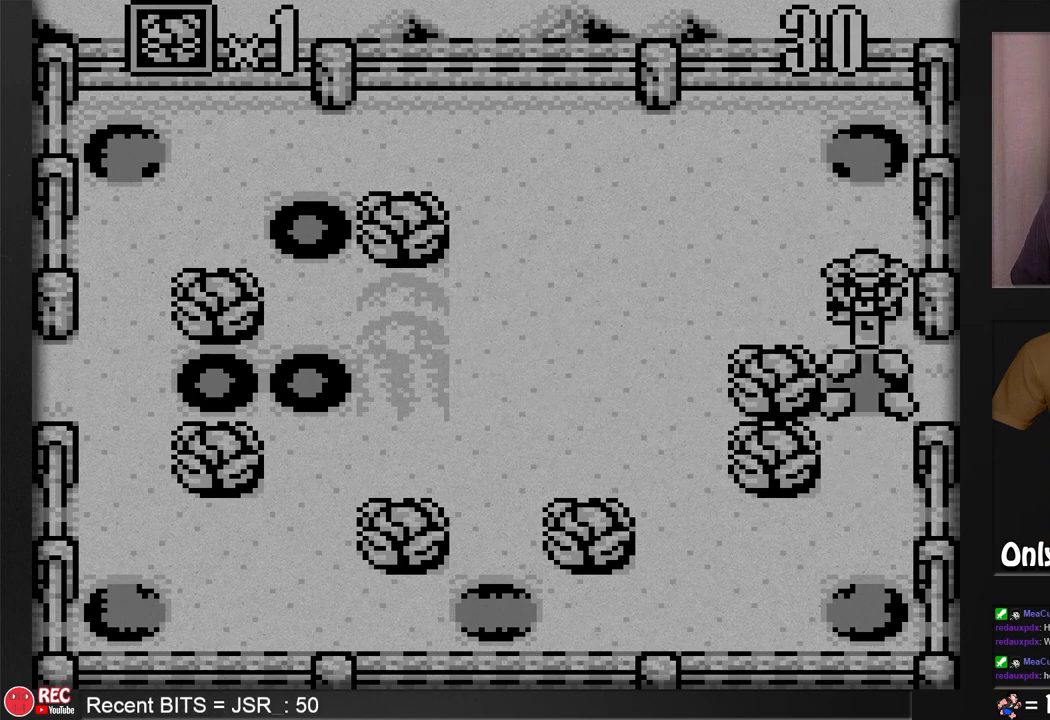
{"buttons": ["DPAD_LEFT"], "events": [[167, "DPAD_LEFT", "down"], [233, "DPAD_DOWN", "up"]]}
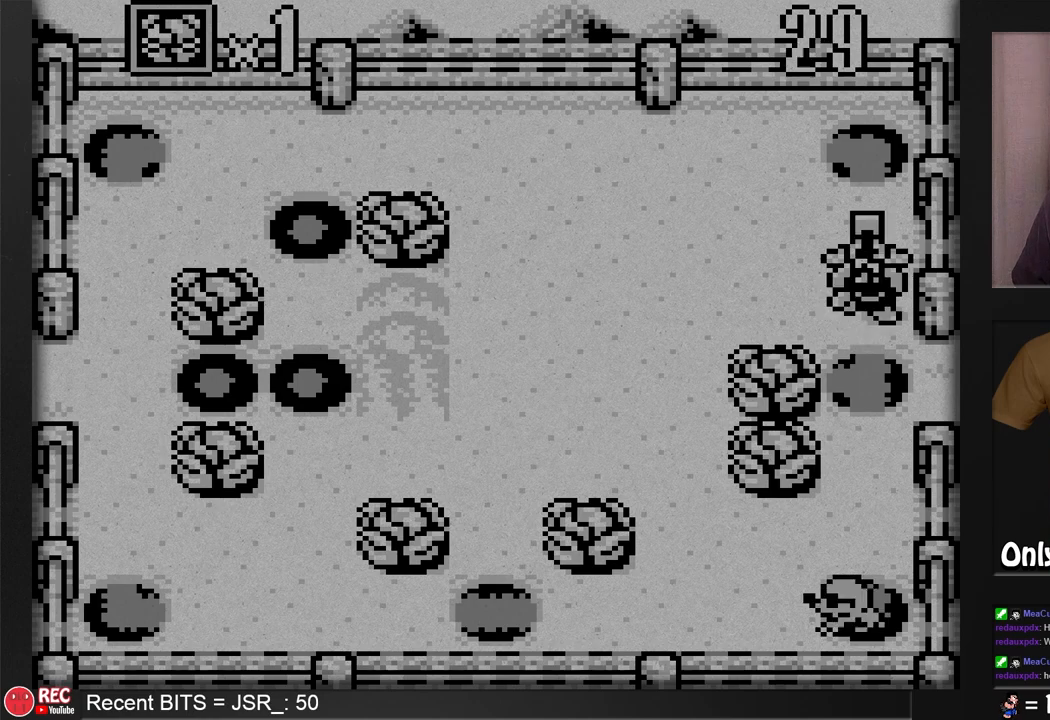
{"buttons": ["DPAD_UP"], "events": [[100, "DPAD_LEFT", "up"], [233, "DPAD_UP", "down"]]}
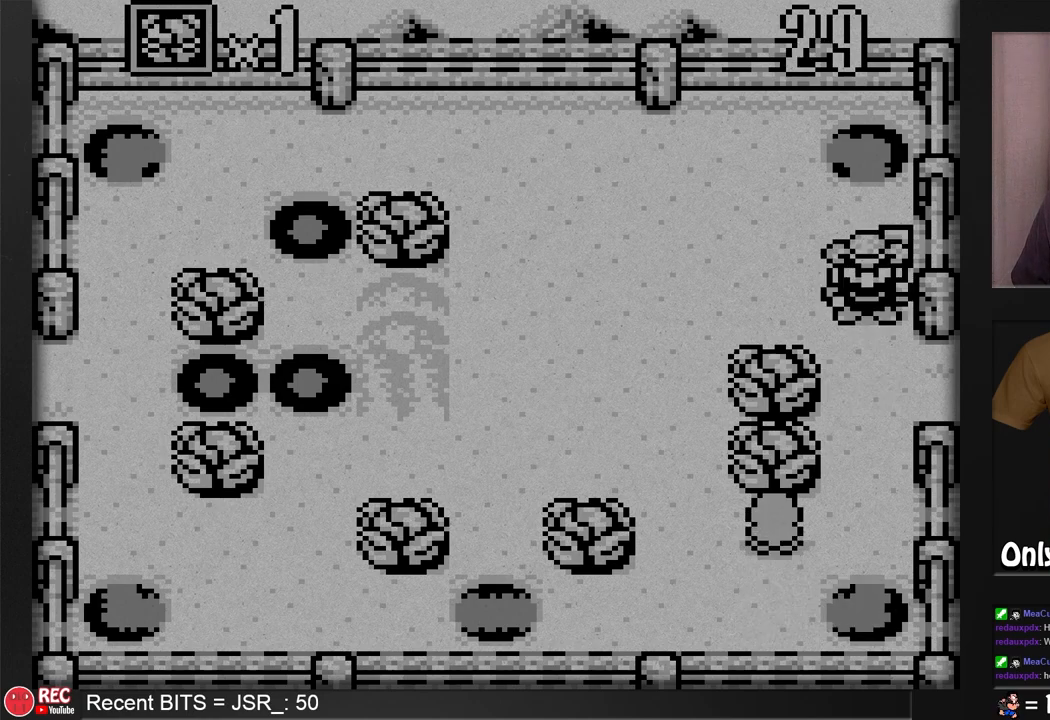
{"buttons": ["DPAD_UP"], "events": [[33, "DPAD_UP", "up"], [100, "DPAD_LEFT", "down"], [367, "DPAD_LEFT", "up"], [467, "DPAD_UP", "down"]]}
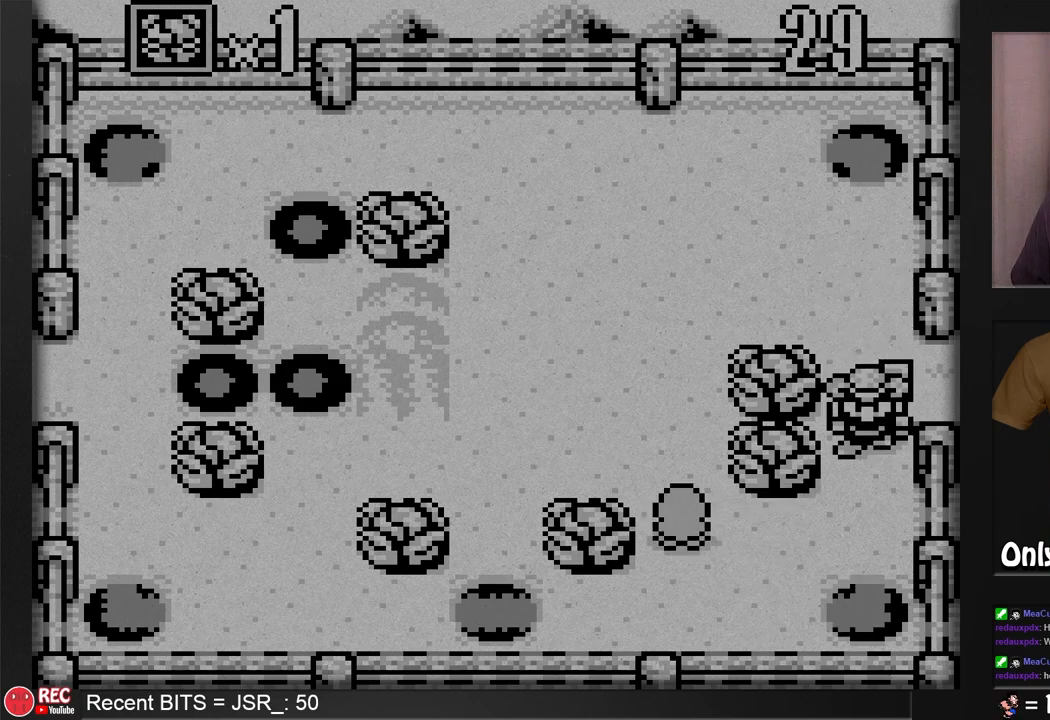
{"buttons": ["A"], "events": [[417, "DPAD_UP", "up"], [467, "A", "down"]]}
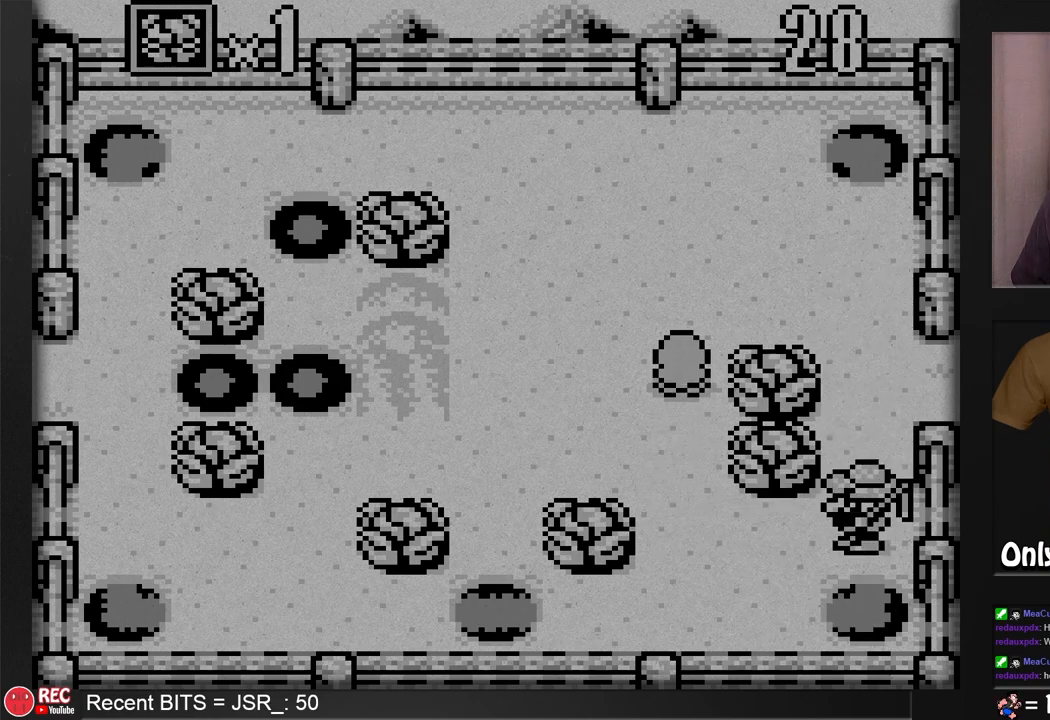
{"buttons": [], "events": [[483, "A", "up"]]}
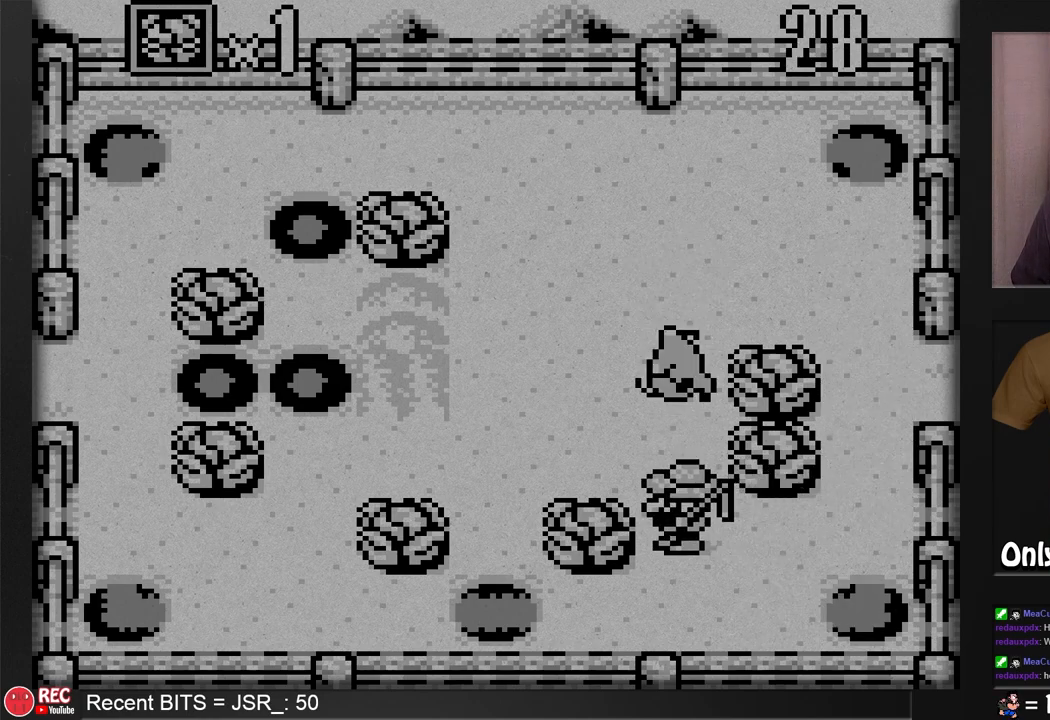
{"buttons": ["DPAD_UP"], "events": [[167, "DPAD_UP", "down"]]}
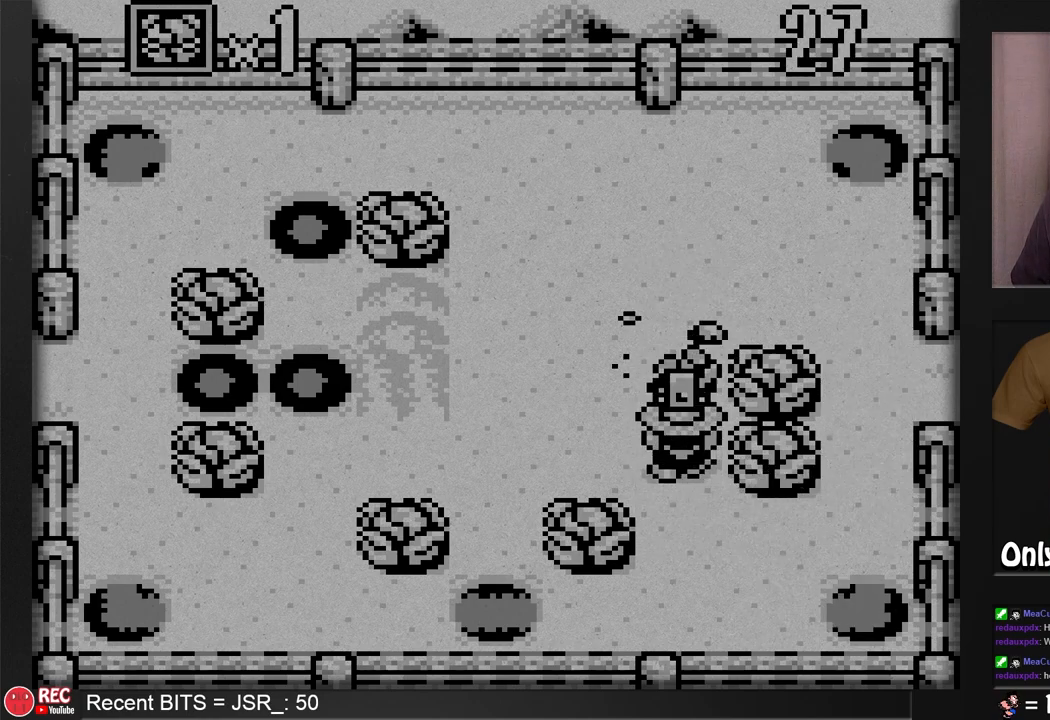
{"buttons": ["DPAD_RIGHT"], "events": [[417, "DPAD_RIGHT", "down"], [417, "DPAD_UP", "up"]]}
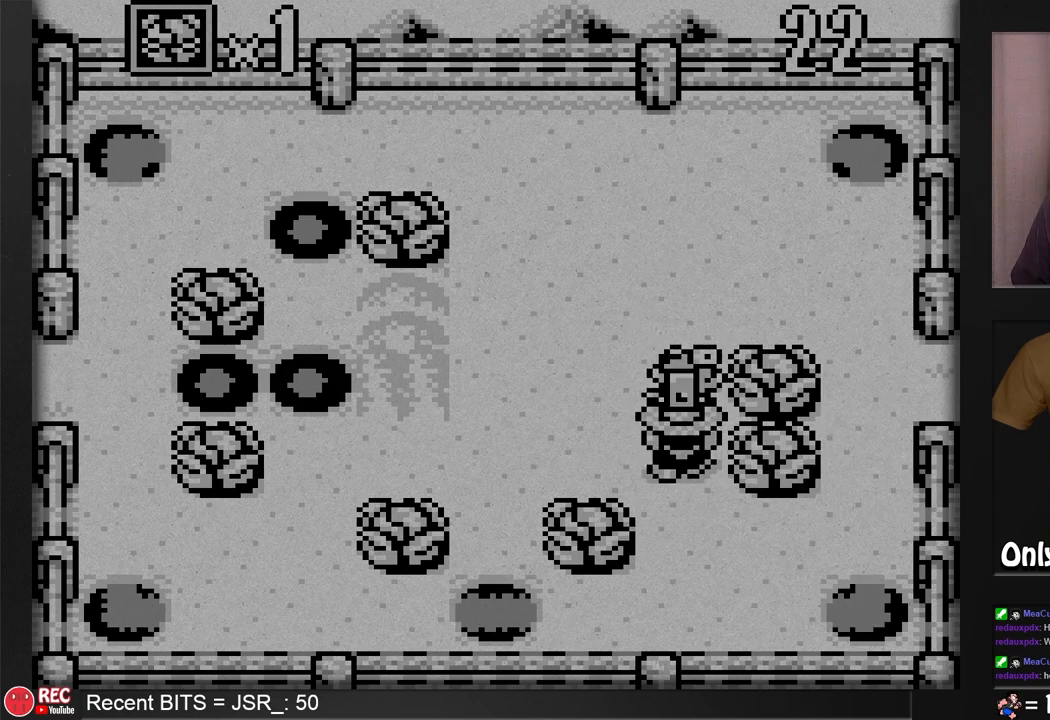
{"buttons": ["DPAD_UP"], "events": [[250, "DPAD_RIGHT", "up"], [250, "DPAD_UP", "down"]]}
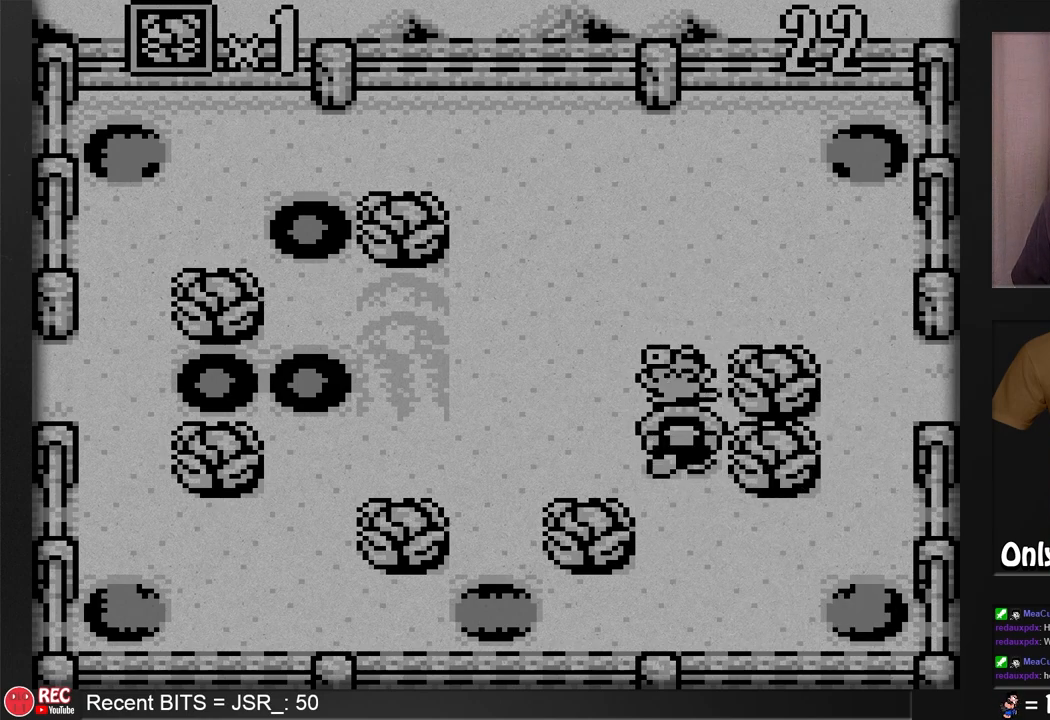
{"buttons": ["DPAD_RIGHT"], "events": [[50, "DPAD_RIGHT", "down"], [117, "DPAD_UP", "up"], [300, "DPAD_RIGHT", "up"], [300, "DPAD_UP", "down"], [433, "DPAD_RIGHT", "down"], [433, "DPAD_UP", "up"]]}
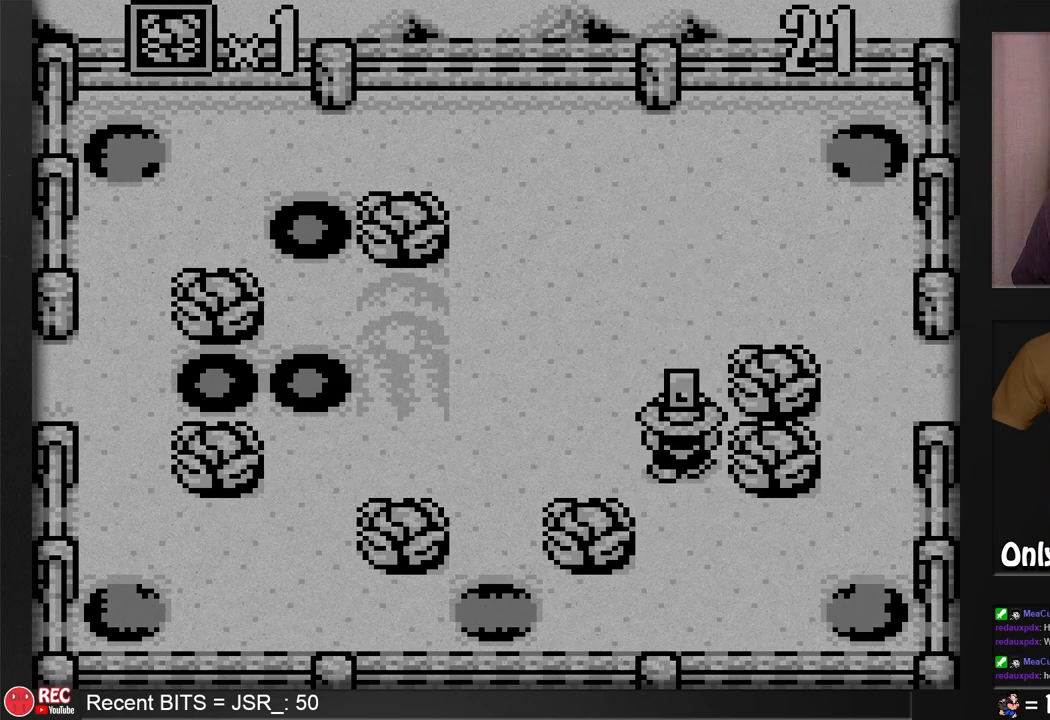
{"buttons": ["DPAD_DOWN"], "events": [[367, "DPAD_DOWN", "down"], [367, "DPAD_RIGHT", "up"]]}
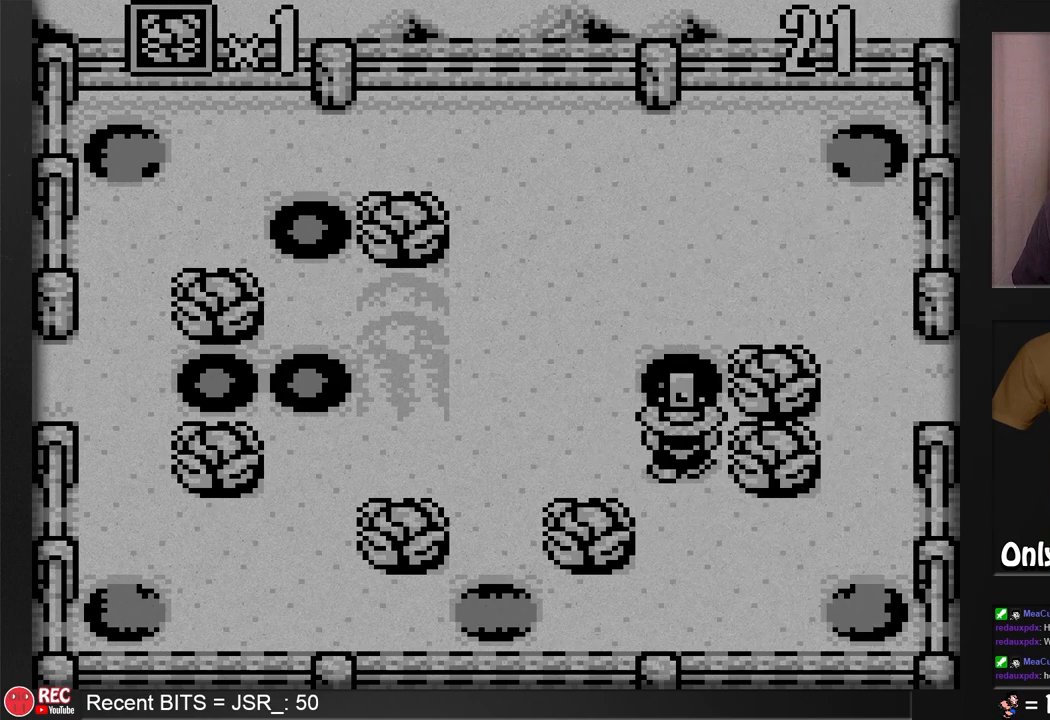
{"buttons": [], "events": [[433, "DPAD_DOWN", "up"]]}
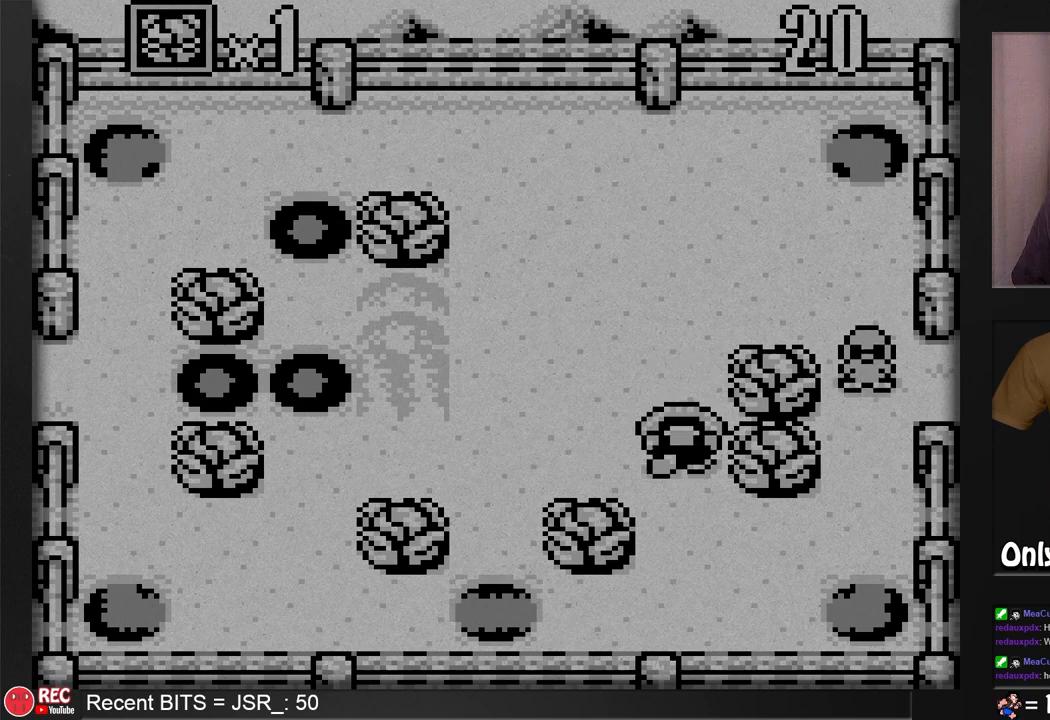
{"buttons": ["DPAD_LEFT"], "events": [[67, "DPAD_LEFT", "down"]]}
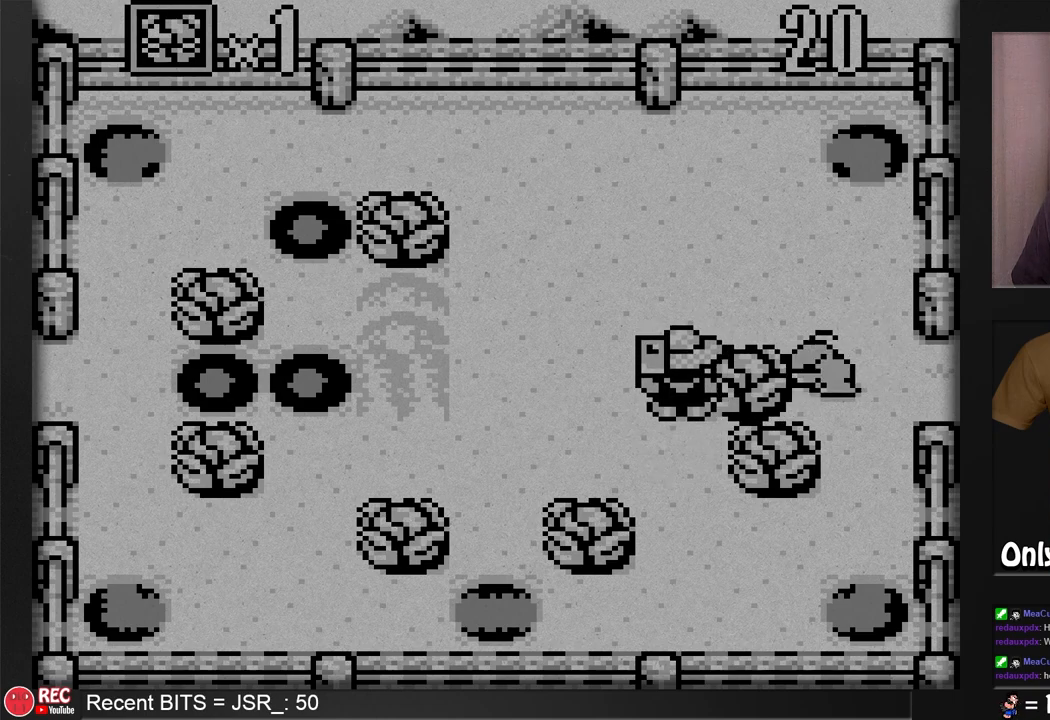
{"buttons": ["DPAD_LEFT"], "events": []}
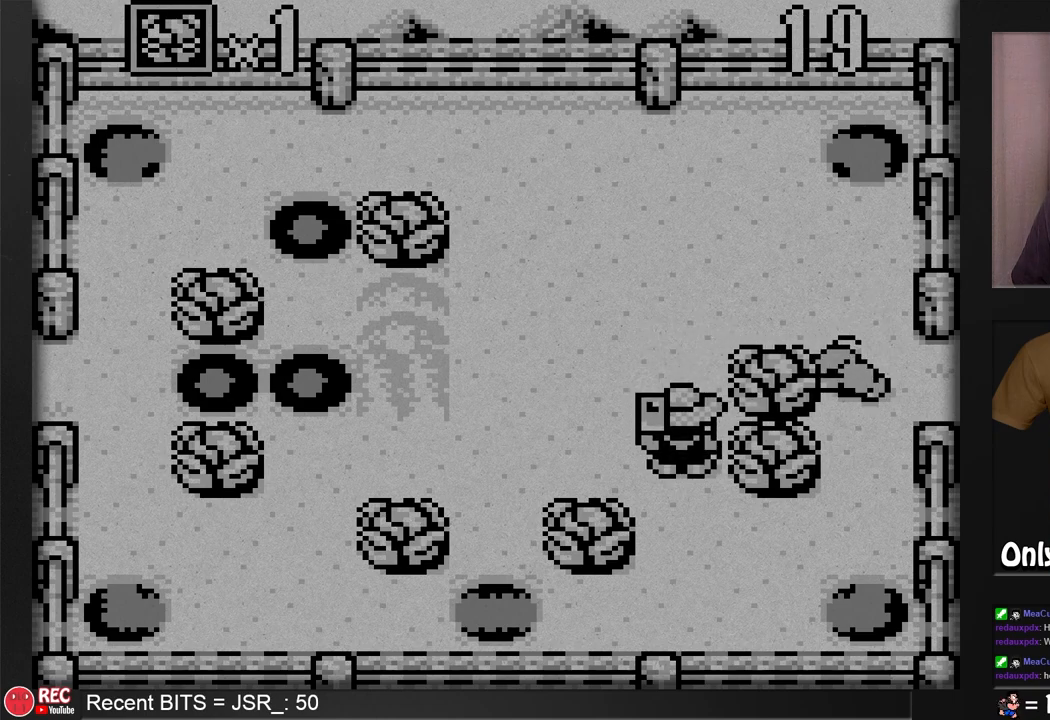
{"buttons": ["DPAD_LEFT"], "events": []}